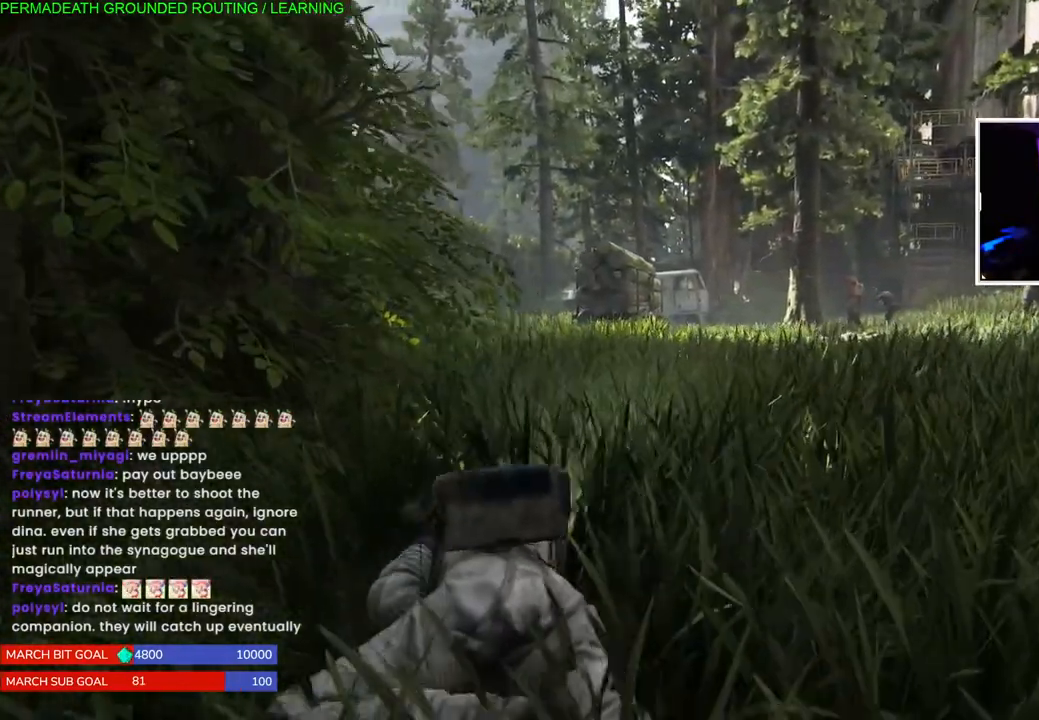
Gameplay with a controller (PlayStation layout); each line is a JSON object with the inputs held at the frame after it. "events" lists button and stick changes between this image and that frame as [ms after this image, input, new state], when the widget could be followed in between. Not read: L3.
{"buttons": [], "left_stick": "up-left", "right_stick": "center", "events": []}
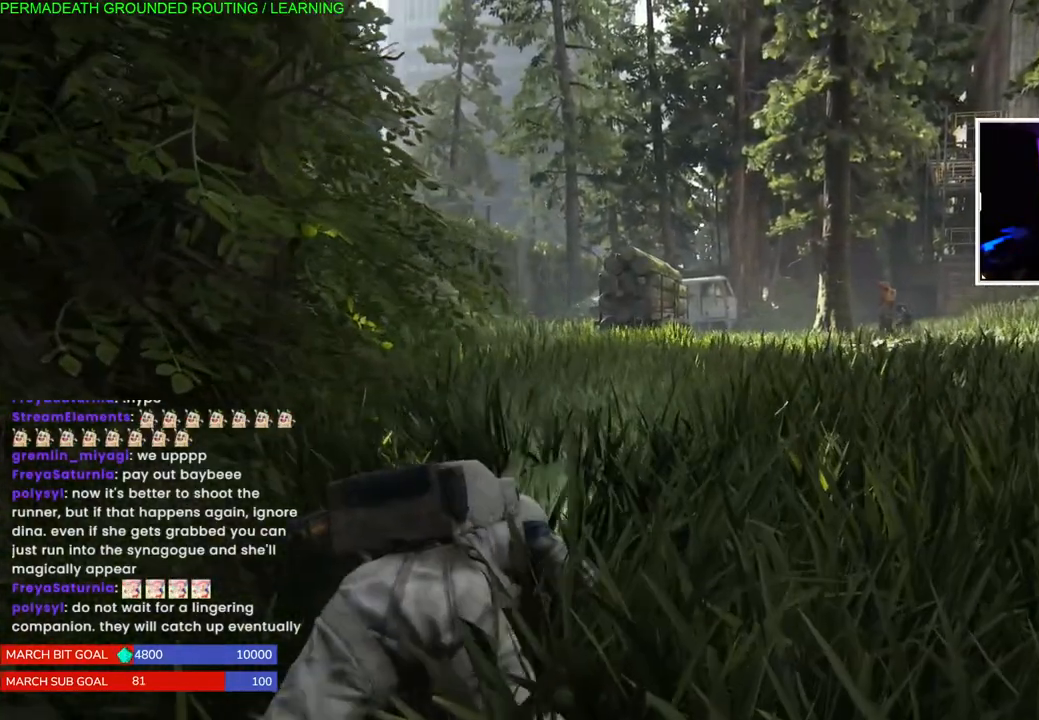
{"buttons": [], "left_stick": "up-left", "right_stick": "center", "events": [[417, "right_stick", "left"], [500, "right_stick", "center"]]}
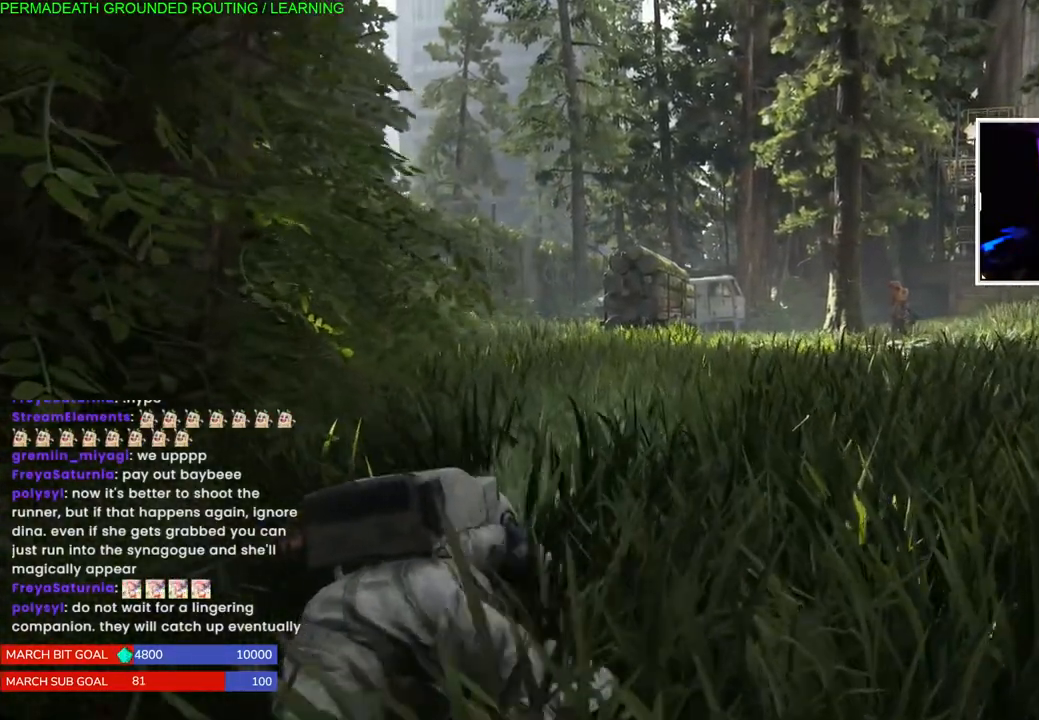
{"buttons": [], "left_stick": "up", "right_stick": "center", "events": [[167, "left_stick", "up"]]}
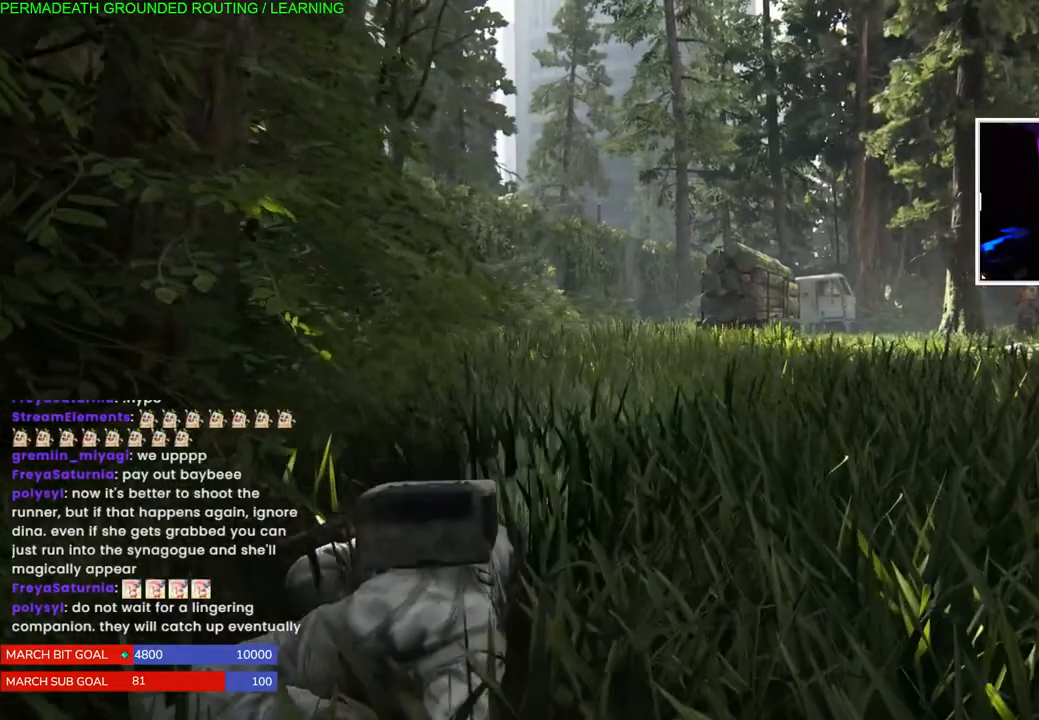
{"buttons": [], "left_stick": "up", "right_stick": "center", "events": []}
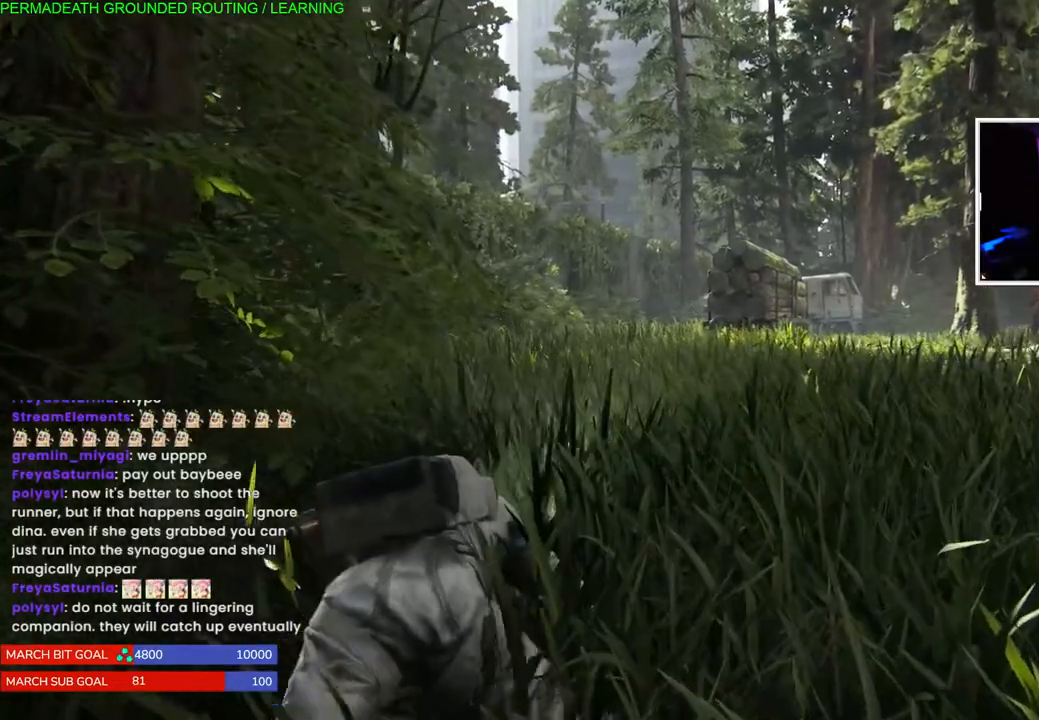
{"buttons": [], "left_stick": "up", "right_stick": "center", "events": []}
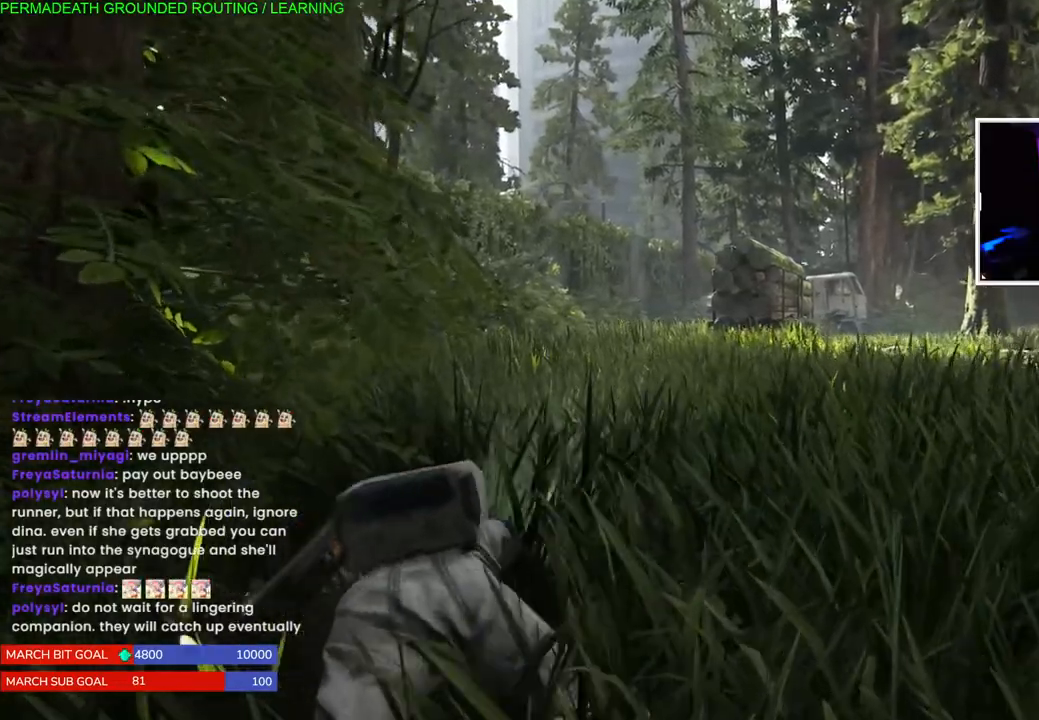
{"buttons": [], "left_stick": "up", "right_stick": "center", "events": []}
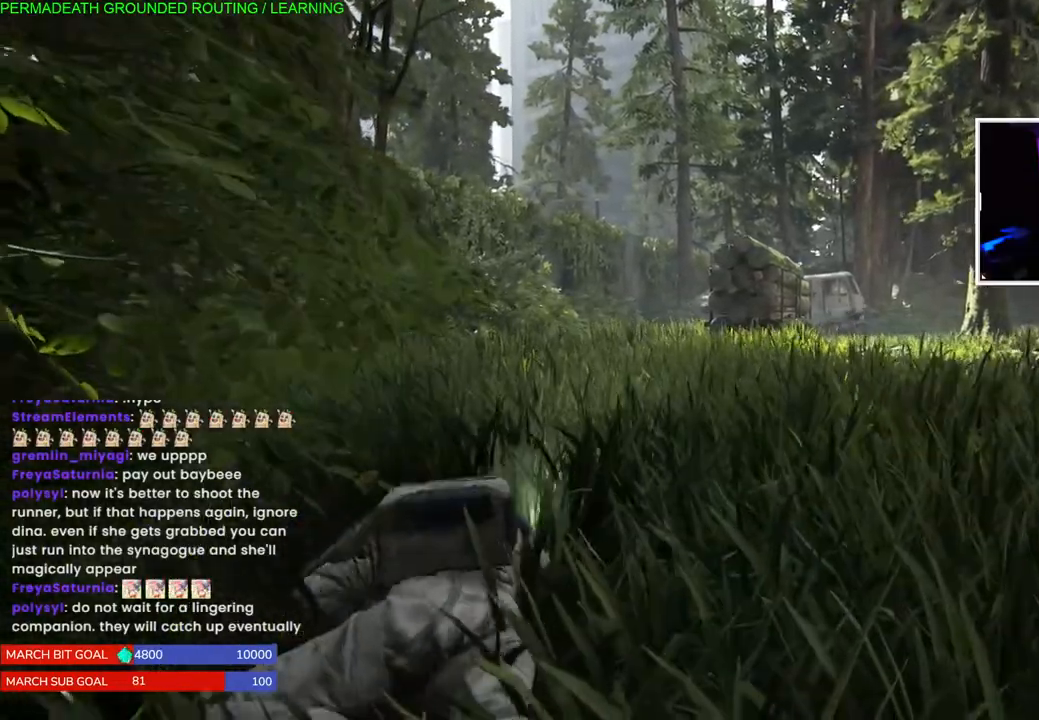
{"buttons": [], "left_stick": "up", "right_stick": "center", "events": []}
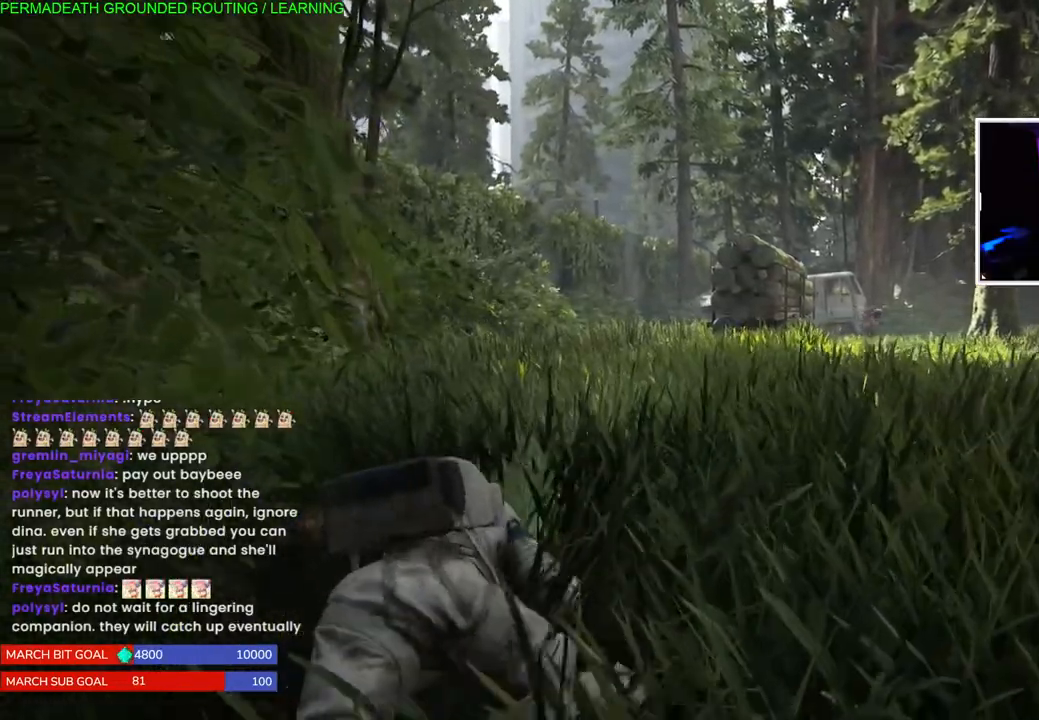
{"buttons": [], "left_stick": "up", "right_stick": "center", "events": []}
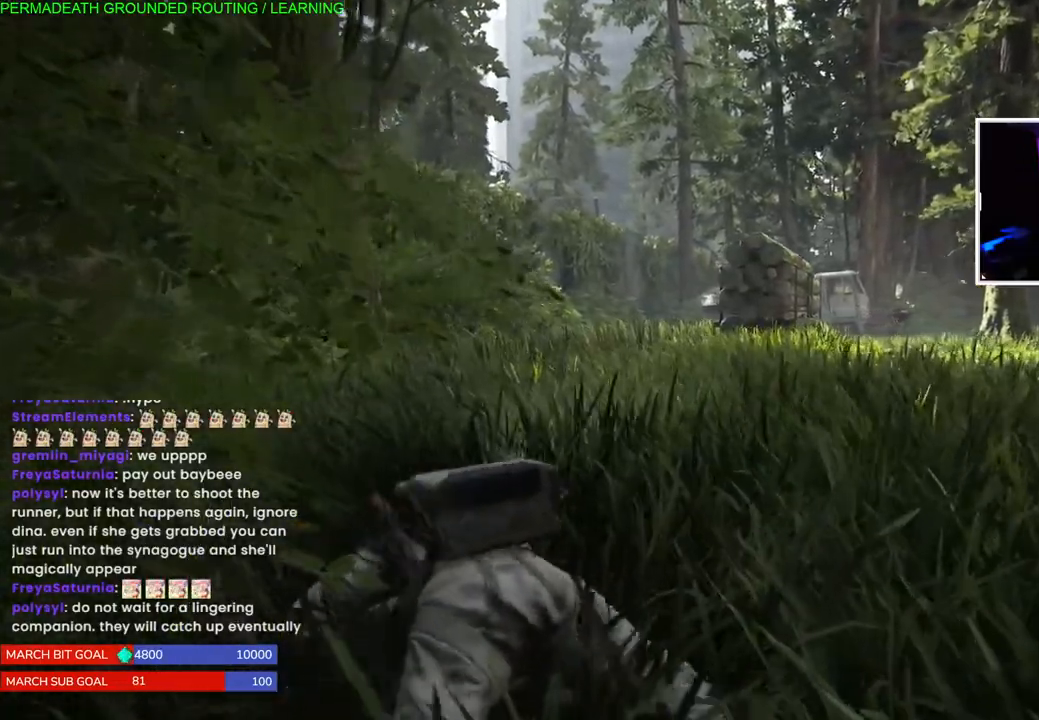
{"buttons": [], "left_stick": "up", "right_stick": "center", "events": []}
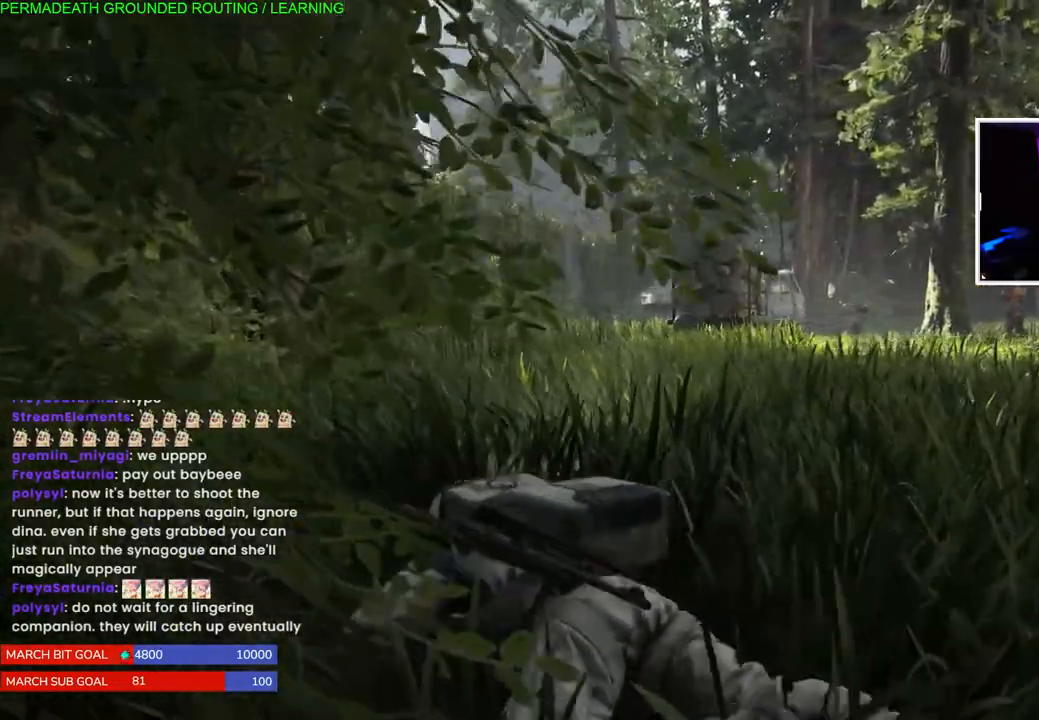
{"buttons": [], "left_stick": "up", "right_stick": "left", "events": [[350, "right_stick", "left"]]}
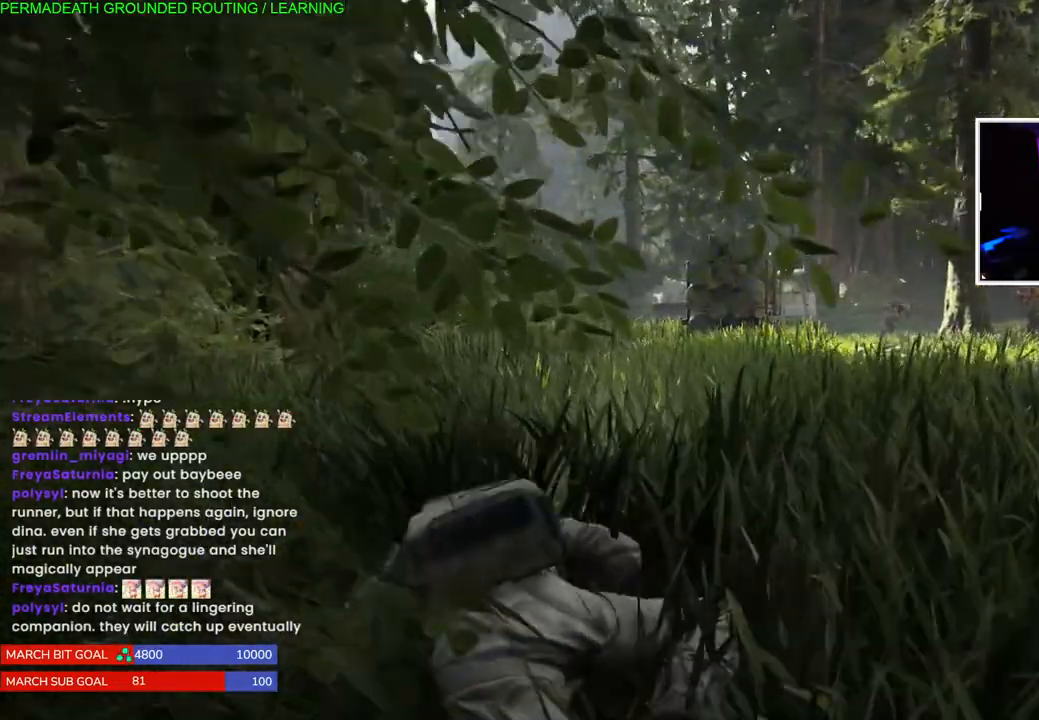
{"buttons": [], "left_stick": "up", "right_stick": "left", "events": [[167, "right_stick", "center"], [417, "right_stick", "left"]]}
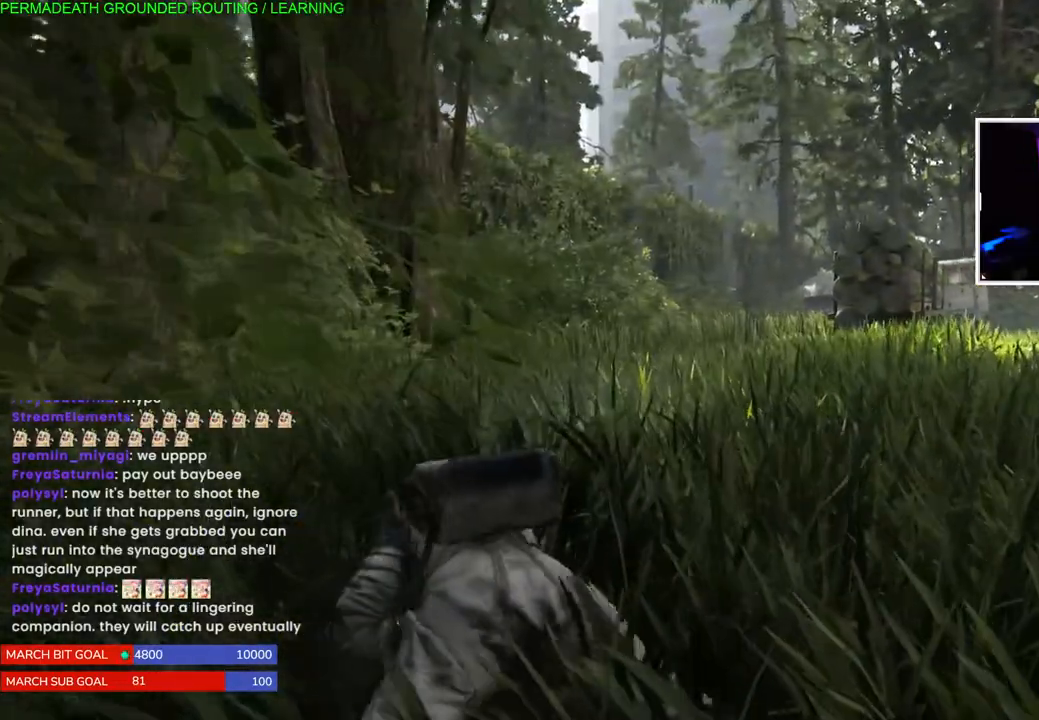
{"buttons": [], "left_stick": "up", "right_stick": "left", "events": [[267, "right_stick", "center"], [467, "right_stick", "left"]]}
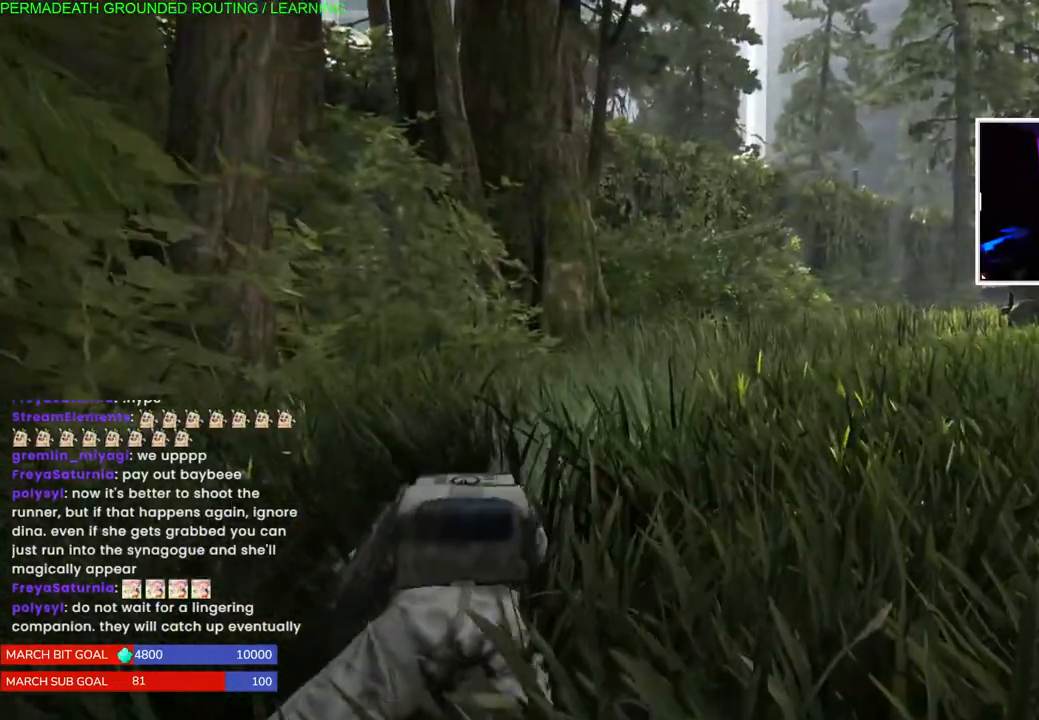
{"buttons": [], "left_stick": "up", "right_stick": "right", "events": [[433, "right_stick", "right"]]}
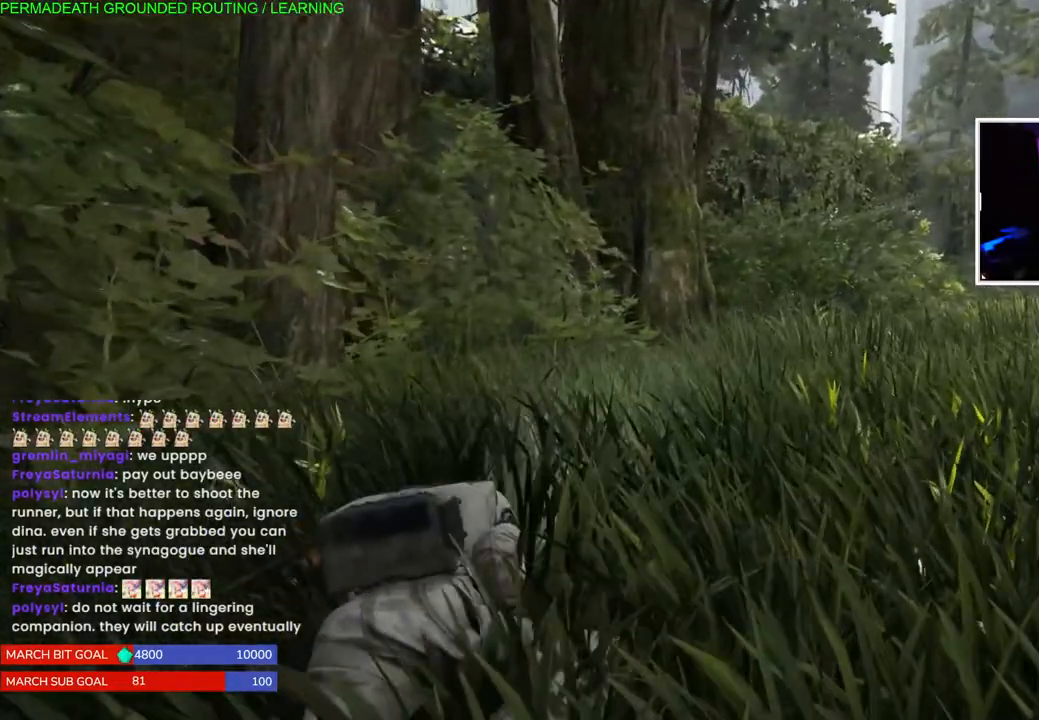
{"buttons": [], "left_stick": "up", "right_stick": "right", "events": [[183, "right_stick", "center"], [417, "right_stick", "right"]]}
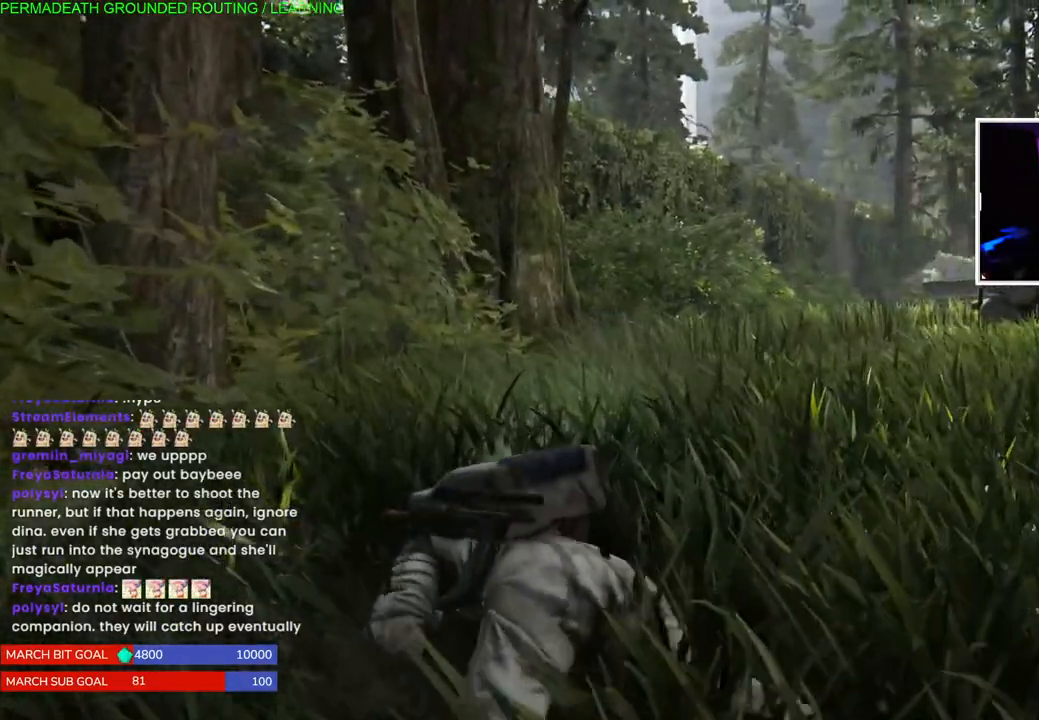
{"buttons": [], "left_stick": "up", "right_stick": "center", "events": [[117, "right_stick", "center"]]}
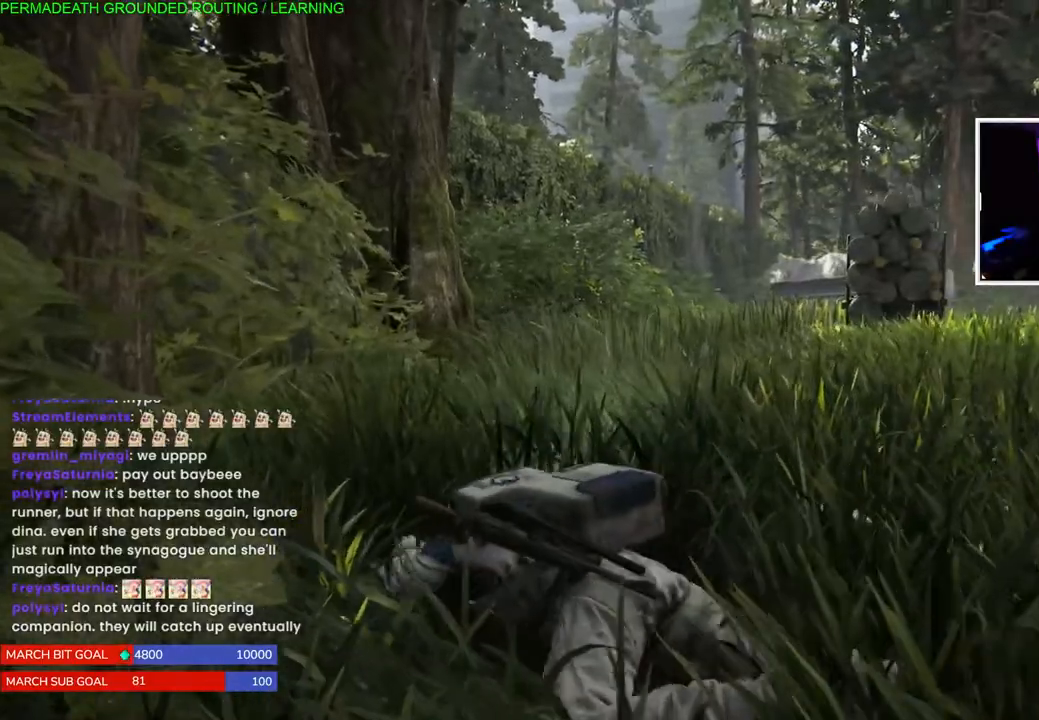
{"buttons": [], "left_stick": "up", "right_stick": "center", "events": [[167, "right_stick", "right"], [367, "right_stick", "center"]]}
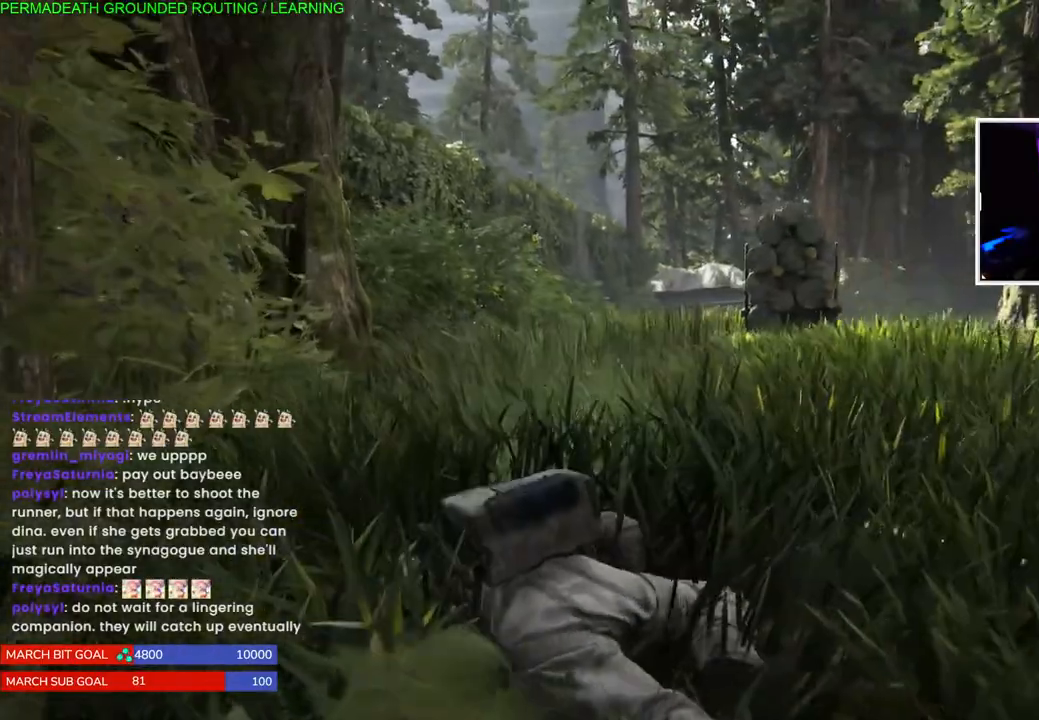
{"buttons": [], "left_stick": "up-left", "right_stick": "center", "events": [[250, "left_stick", "up-left"], [383, "right_stick", "up-right"], [500, "right_stick", "center"]]}
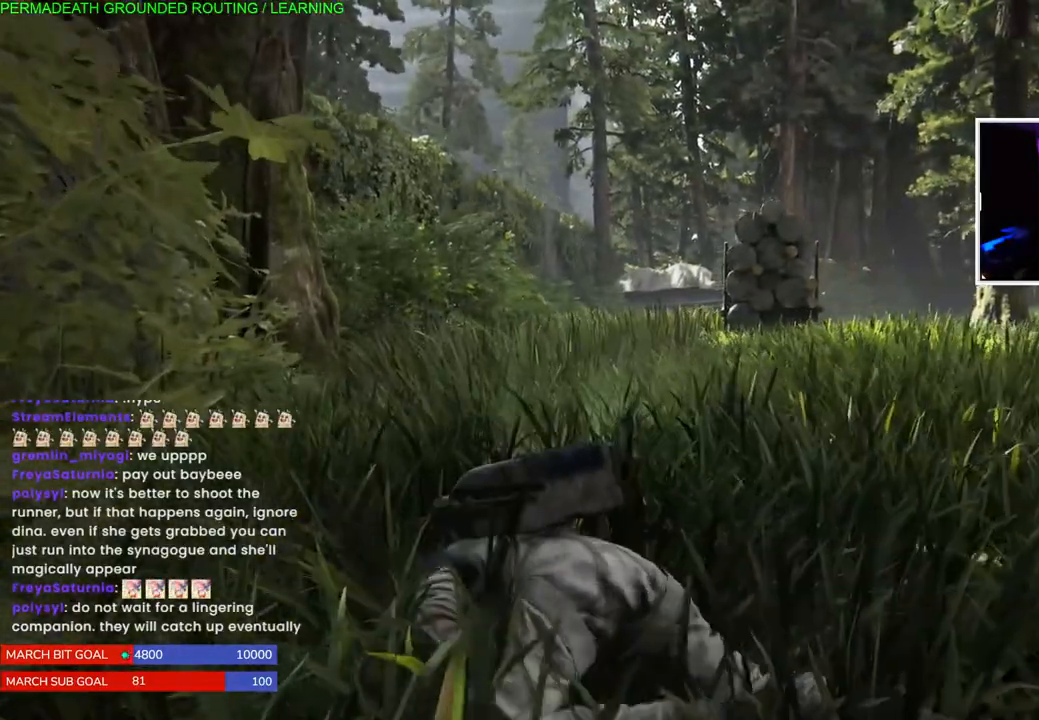
{"buttons": [], "left_stick": "up-left", "right_stick": "center", "events": []}
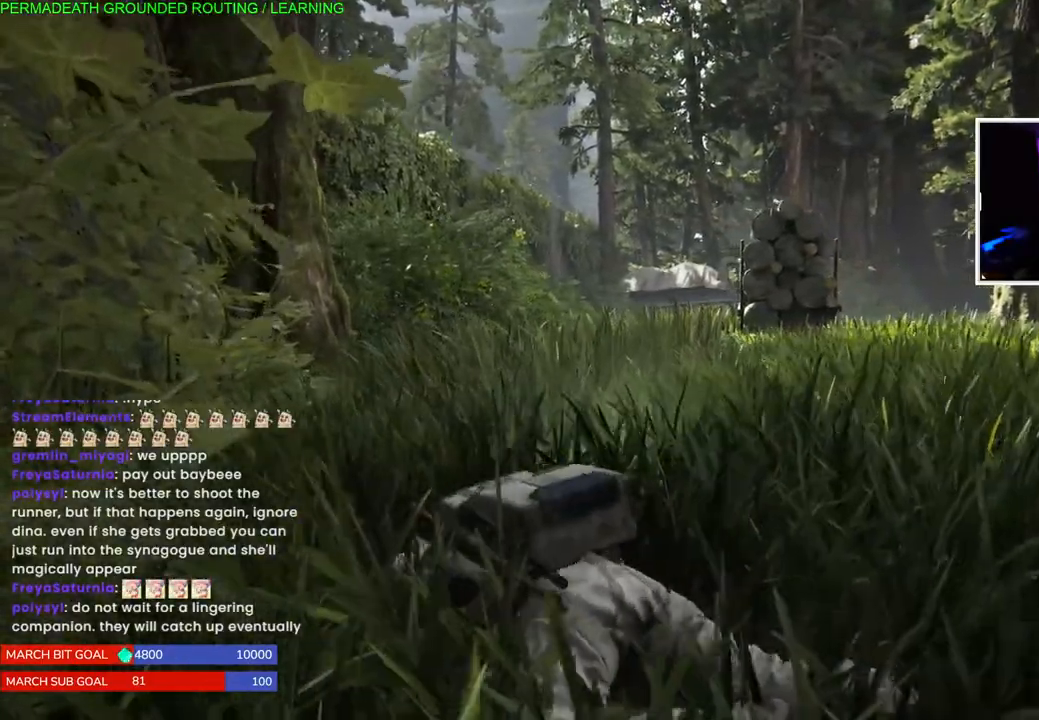
{"buttons": [], "left_stick": "up-left", "right_stick": "center", "events": []}
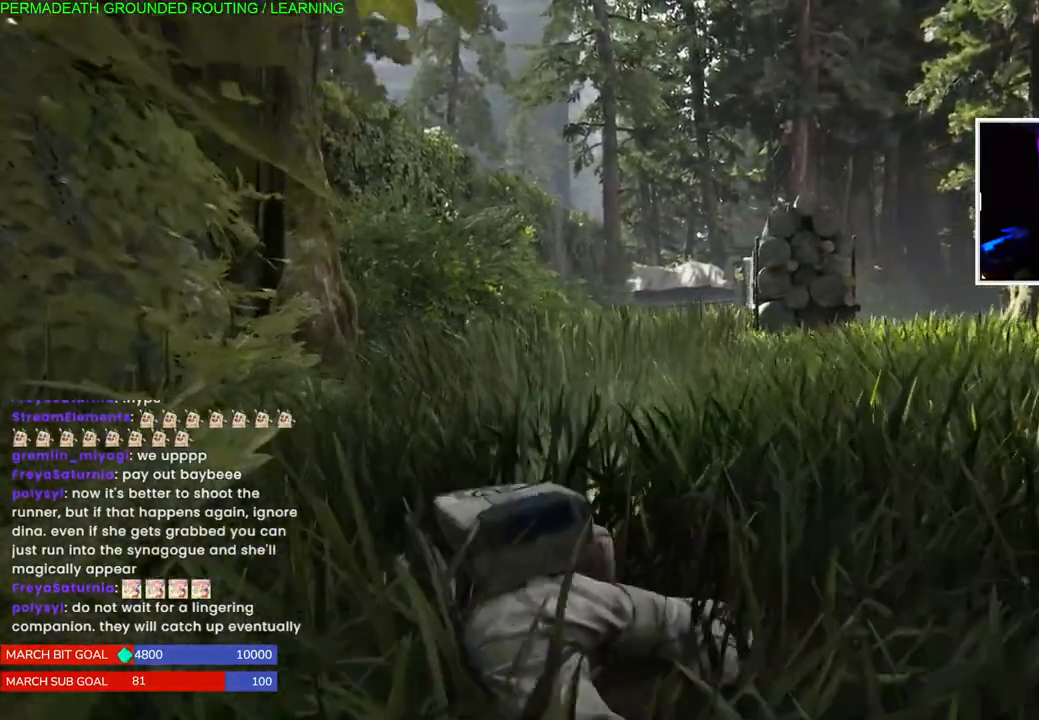
{"buttons": [], "left_stick": "up-left", "right_stick": "center", "events": []}
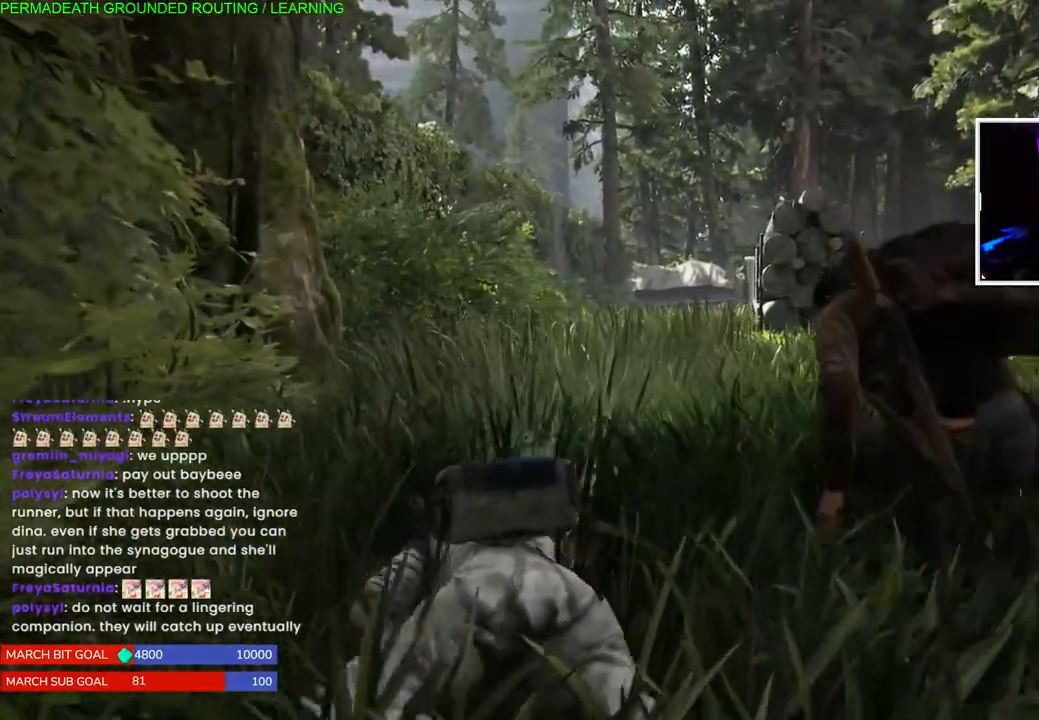
{"buttons": [], "left_stick": "up-left", "right_stick": "up-right", "events": [[467, "right_stick", "up-right"]]}
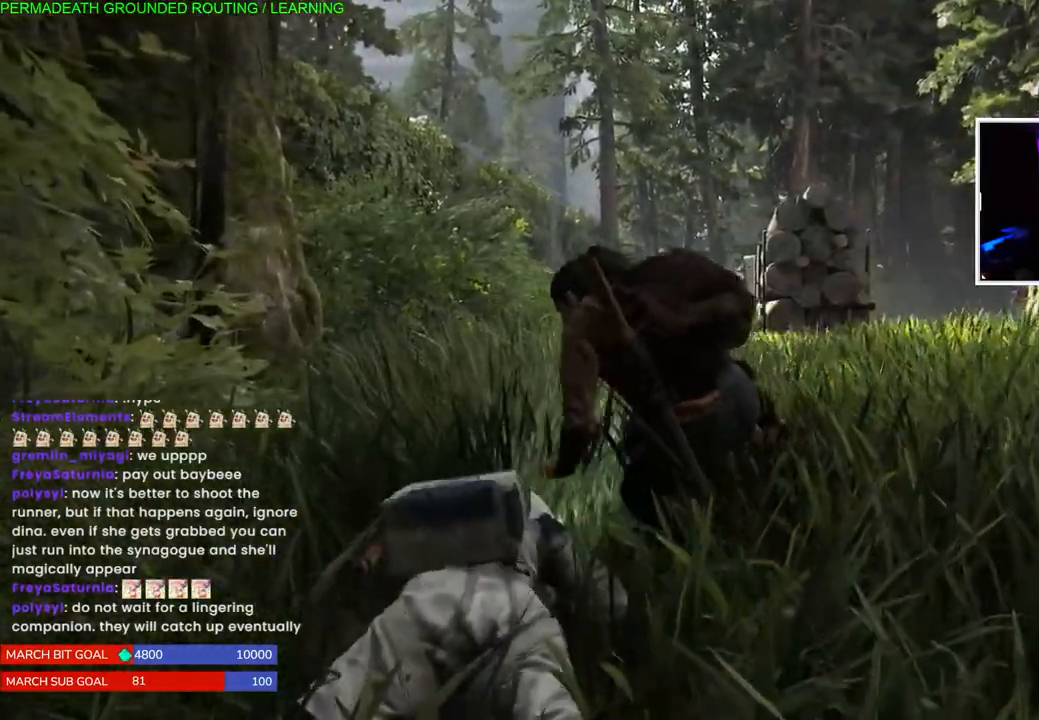
{"buttons": [], "left_stick": "up-left", "right_stick": "center", "events": [[183, "right_stick", "center"]]}
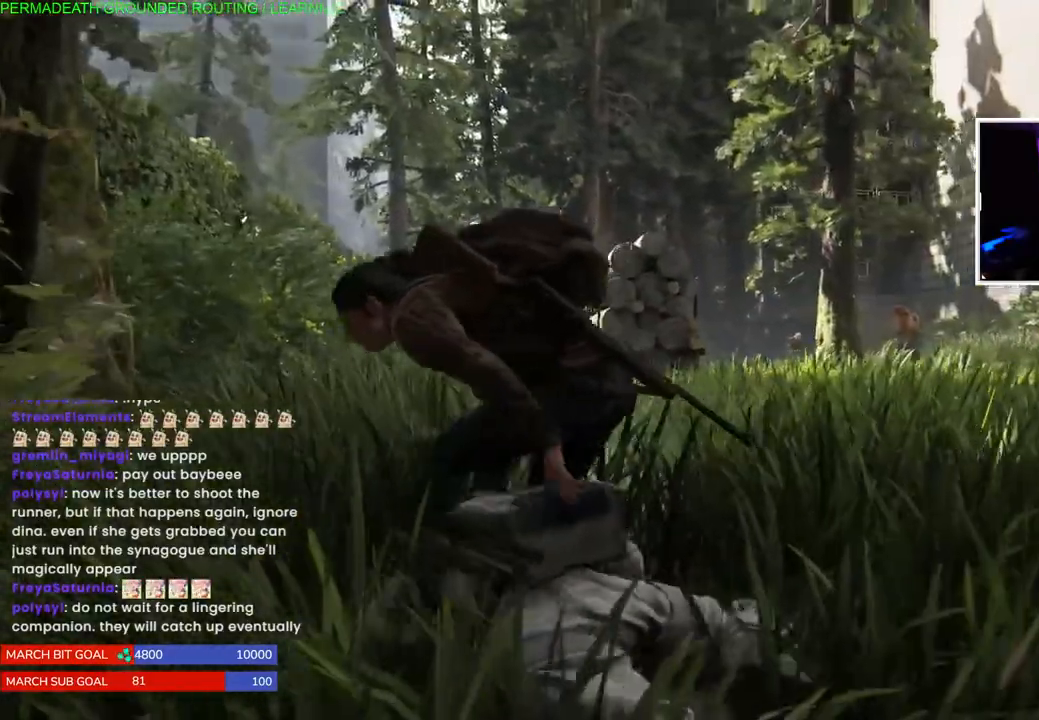
{"buttons": [], "left_stick": "up-left", "right_stick": "center", "events": []}
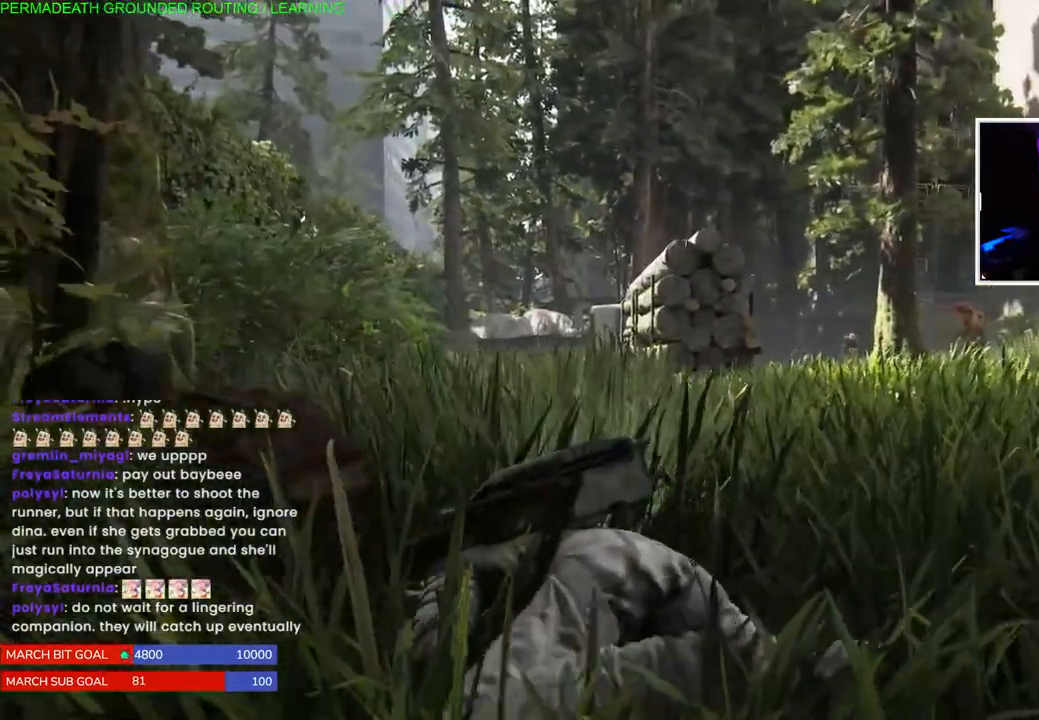
{"buttons": [], "left_stick": "up-left", "right_stick": "center", "events": []}
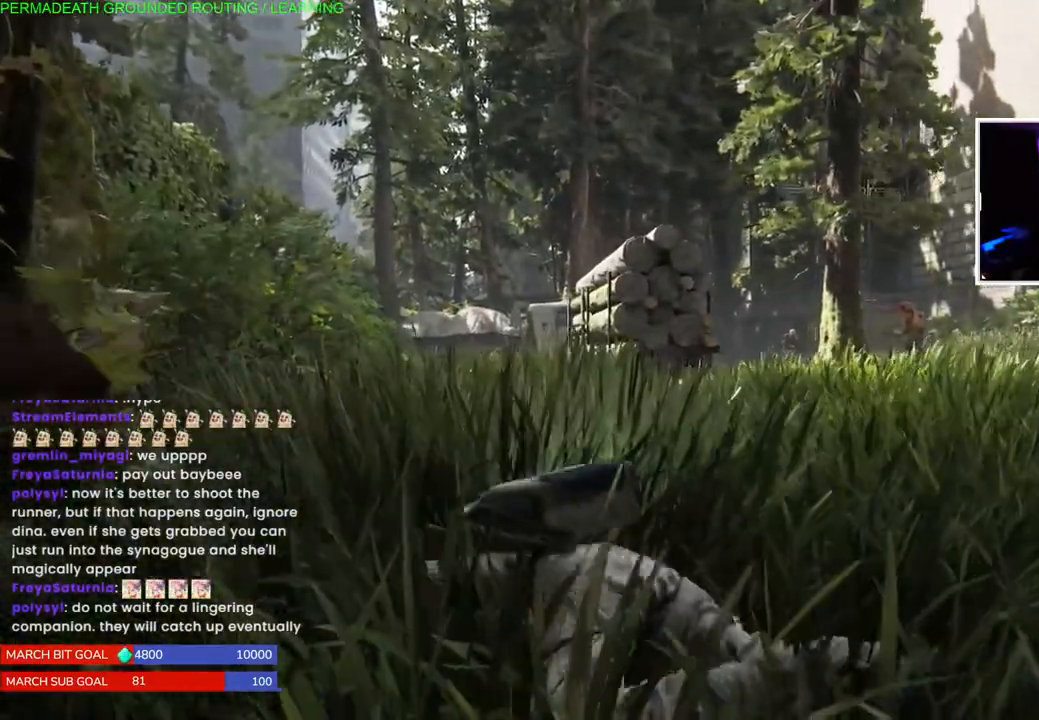
{"buttons": [], "left_stick": "up-left", "right_stick": "center", "events": []}
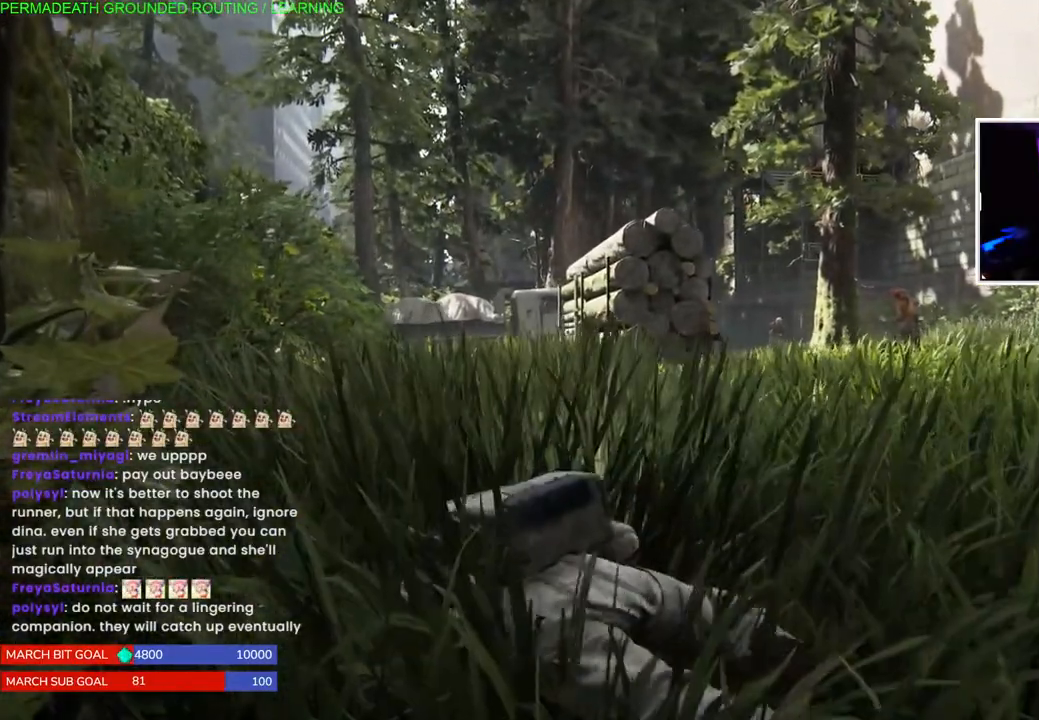
{"buttons": [], "left_stick": "up-left", "right_stick": "center", "events": []}
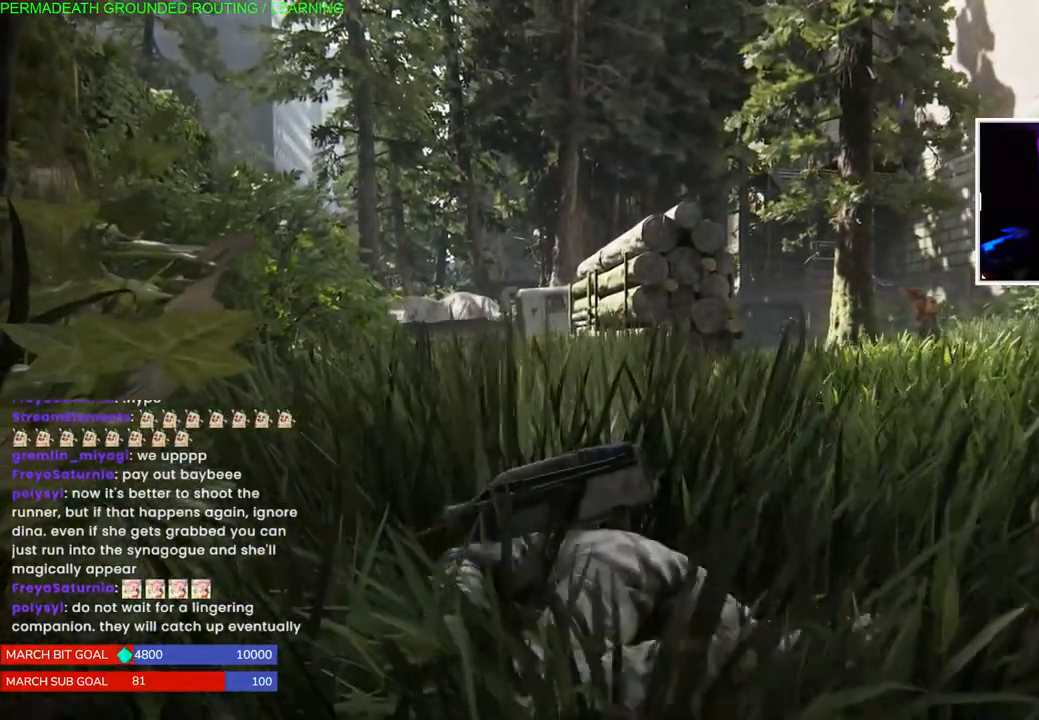
{"buttons": [], "left_stick": "up-left", "right_stick": "center", "events": []}